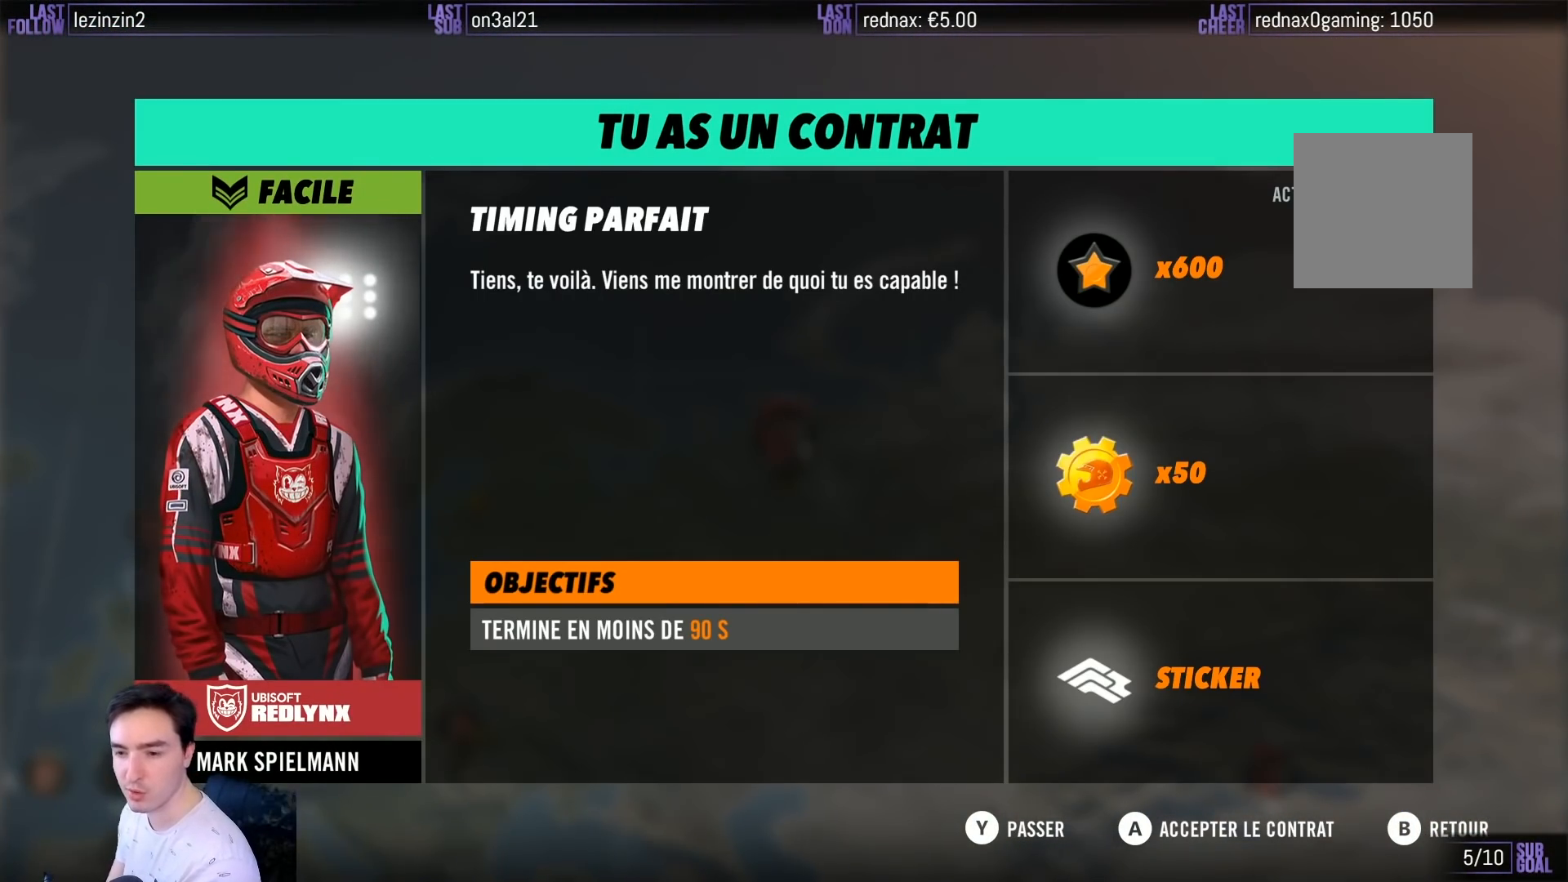
Gameplay with a controller (Xbox layout); each line is a JSON object with the inputs held at the frame after it. "events" lists button and stick changes between this image and that frame as [ms after this image, input, new state], when the widget could be followed in between. Not read: L3 R3.
{"buttons": [], "left_stick": "center", "right_stick": "center", "events": []}
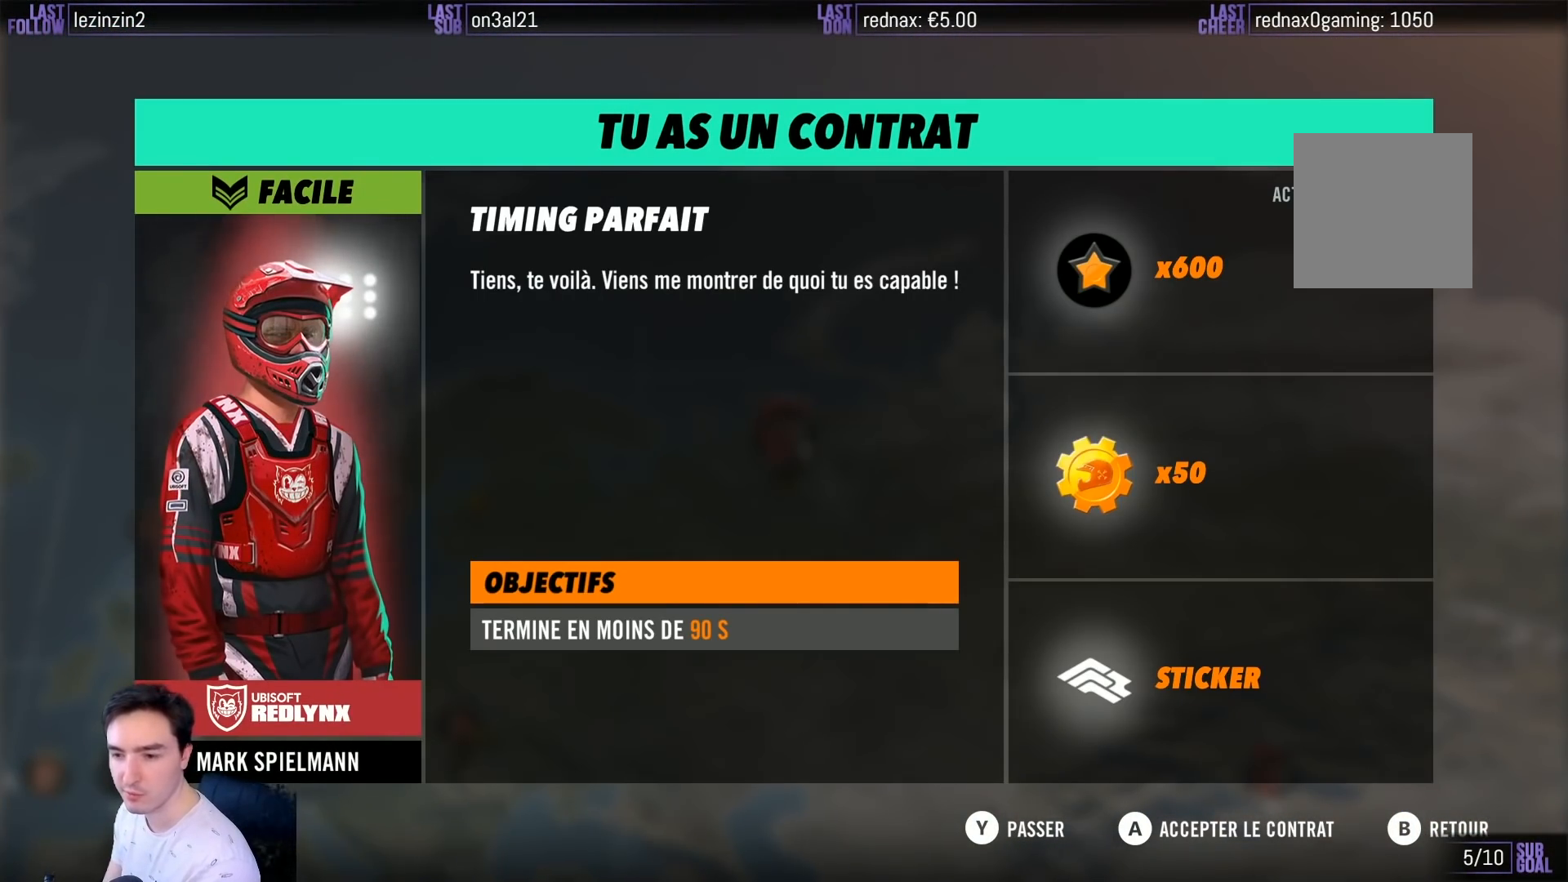
{"buttons": [], "left_stick": "center", "right_stick": "center", "events": [[350, "A", "down"], [417, "A", "up"]]}
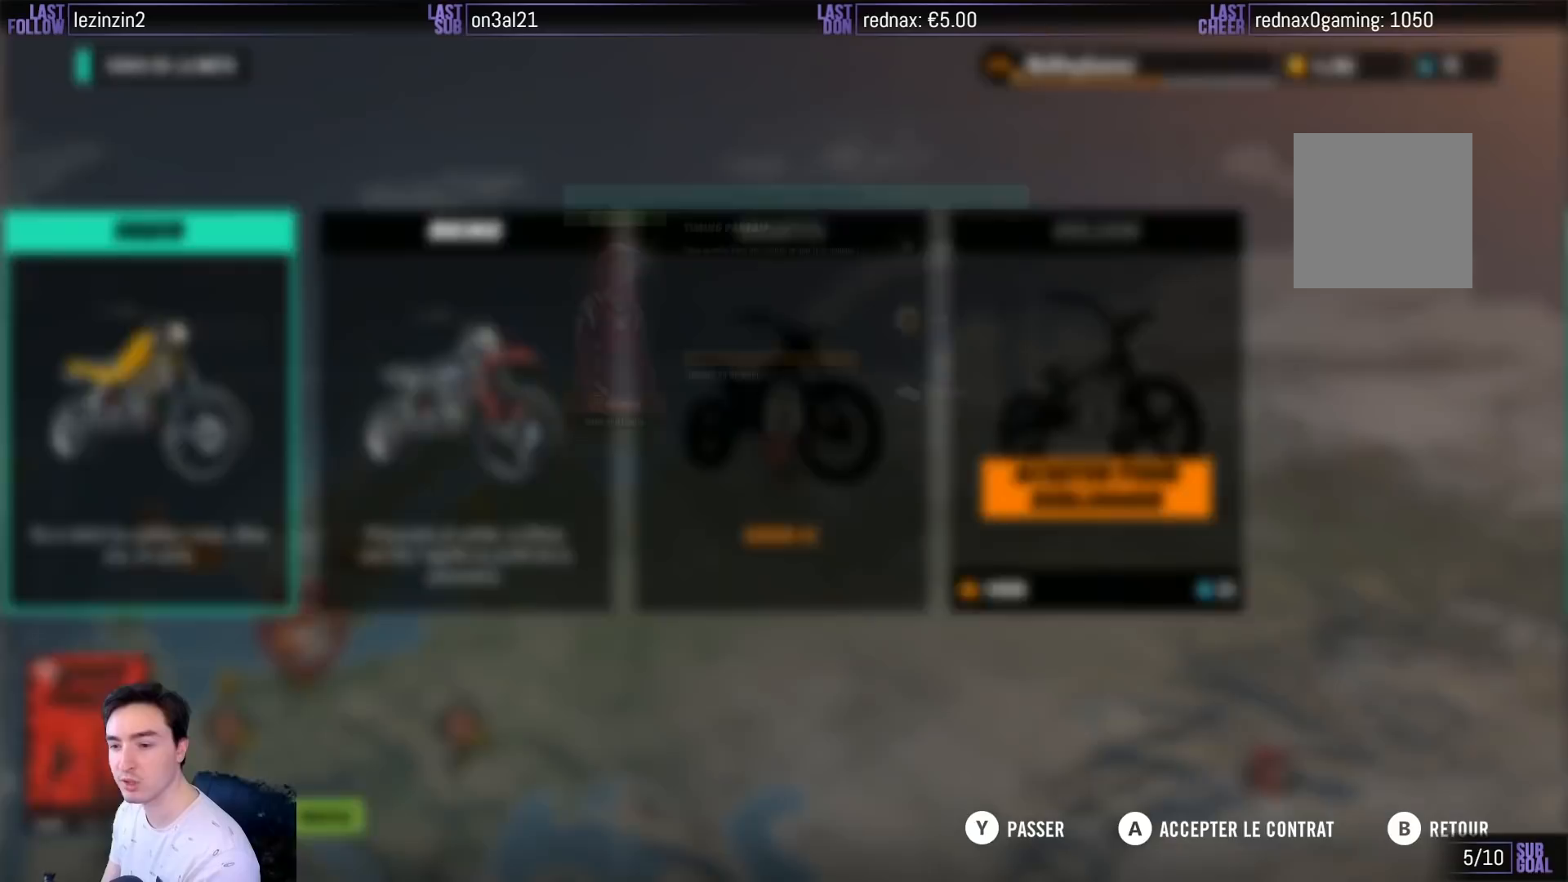
{"buttons": [], "left_stick": "center", "right_stick": "center", "events": []}
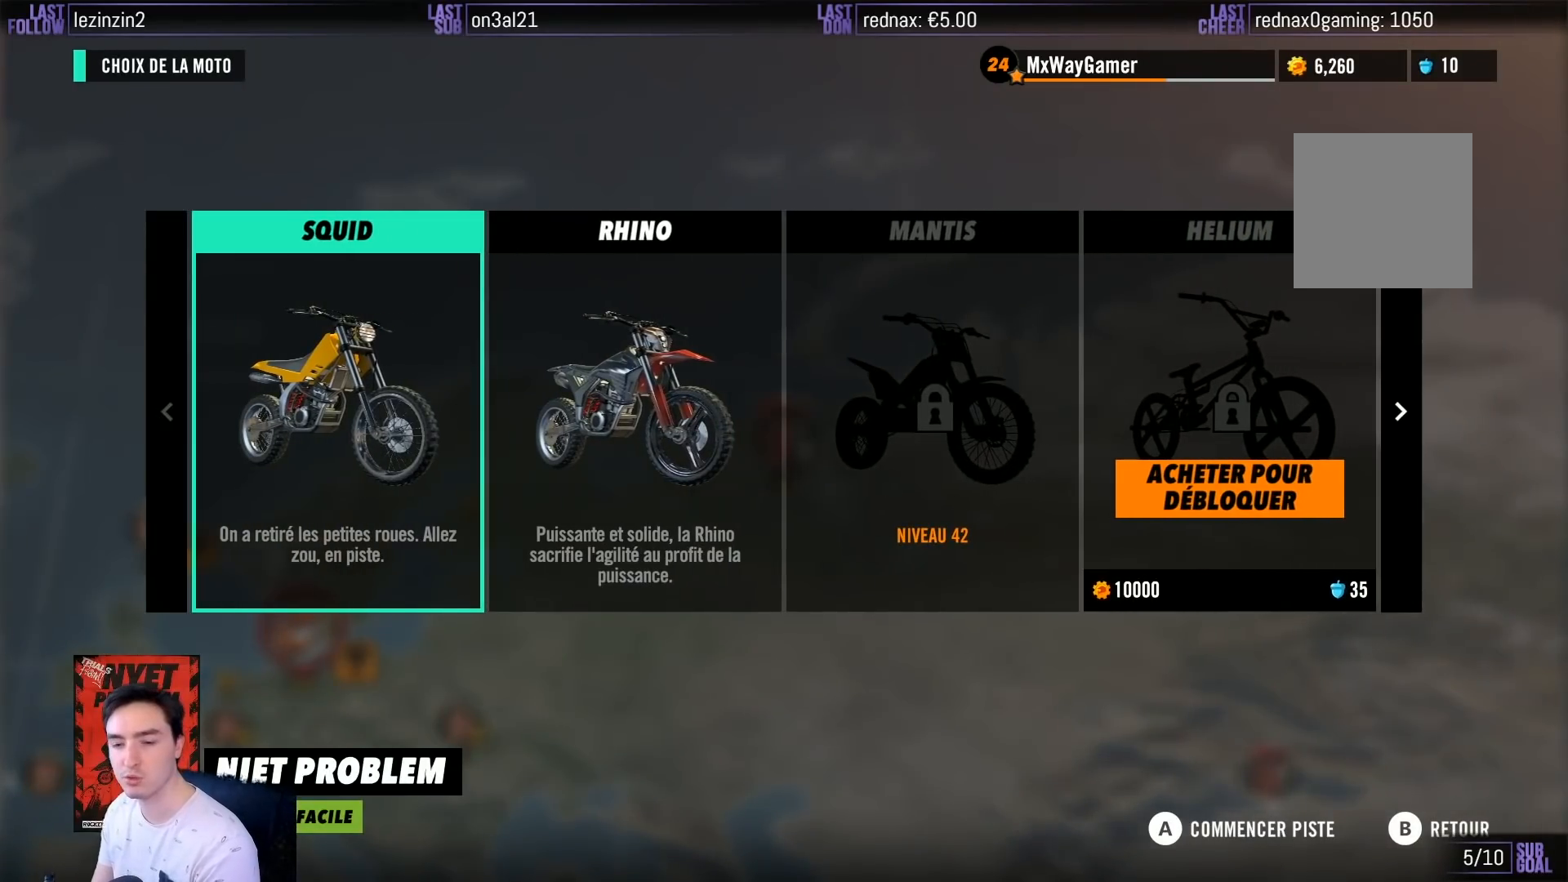
{"buttons": [], "left_stick": "center", "right_stick": "center", "events": [[283, "left_stick", "down-right"], [383, "left_stick", "center"]]}
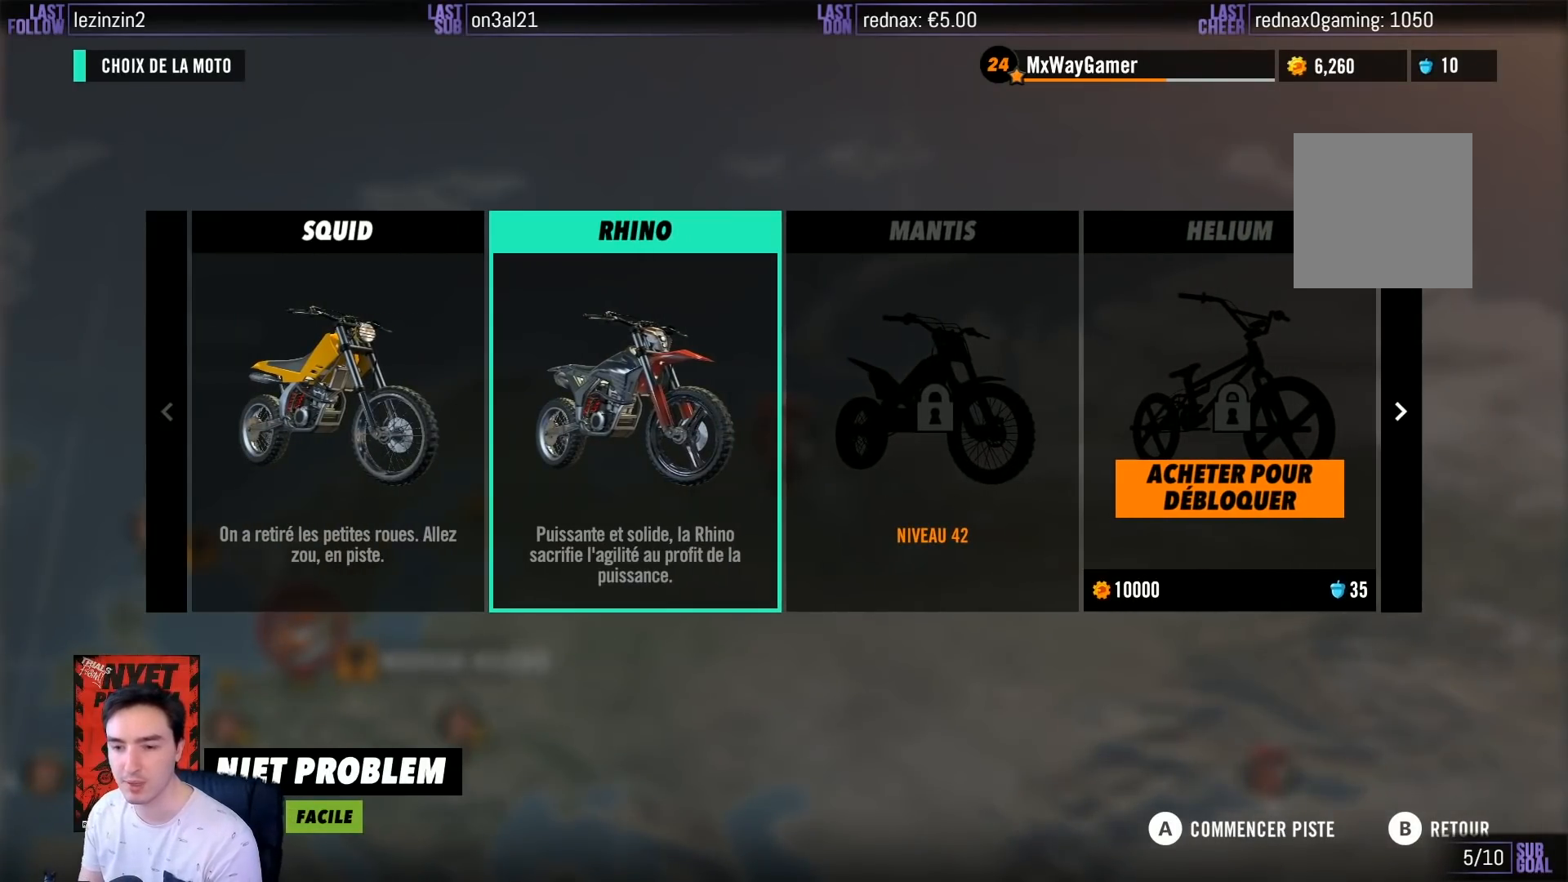
{"buttons": [], "left_stick": "center", "right_stick": "center", "events": [[33, "A", "down"], [83, "A", "up"]]}
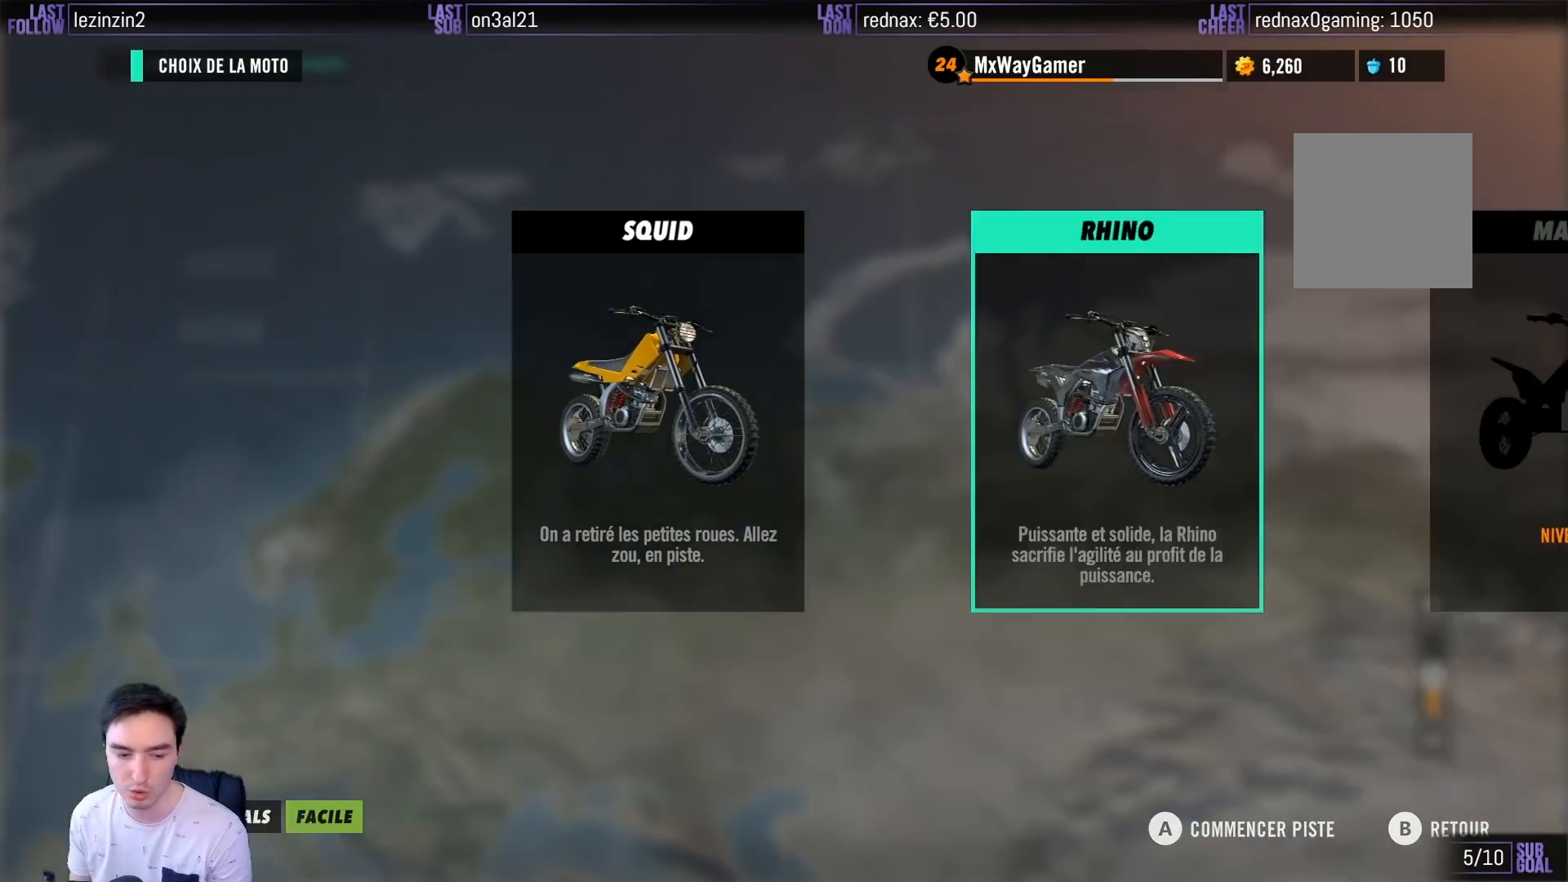
{"buttons": [], "left_stick": "center", "right_stick": "center", "events": []}
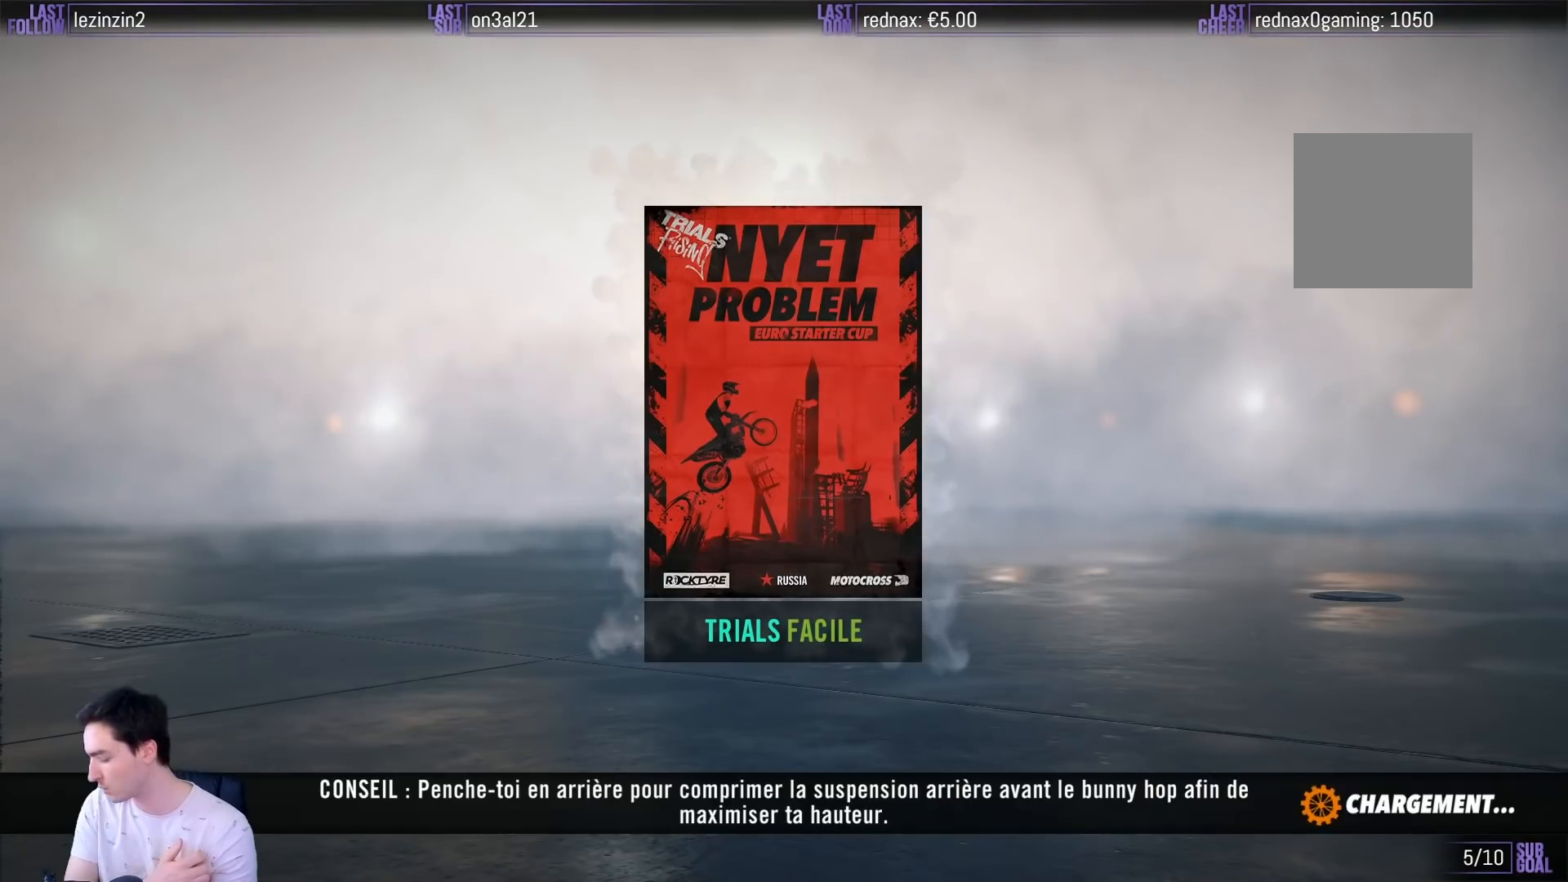
{"buttons": [], "left_stick": "center", "right_stick": "center", "events": []}
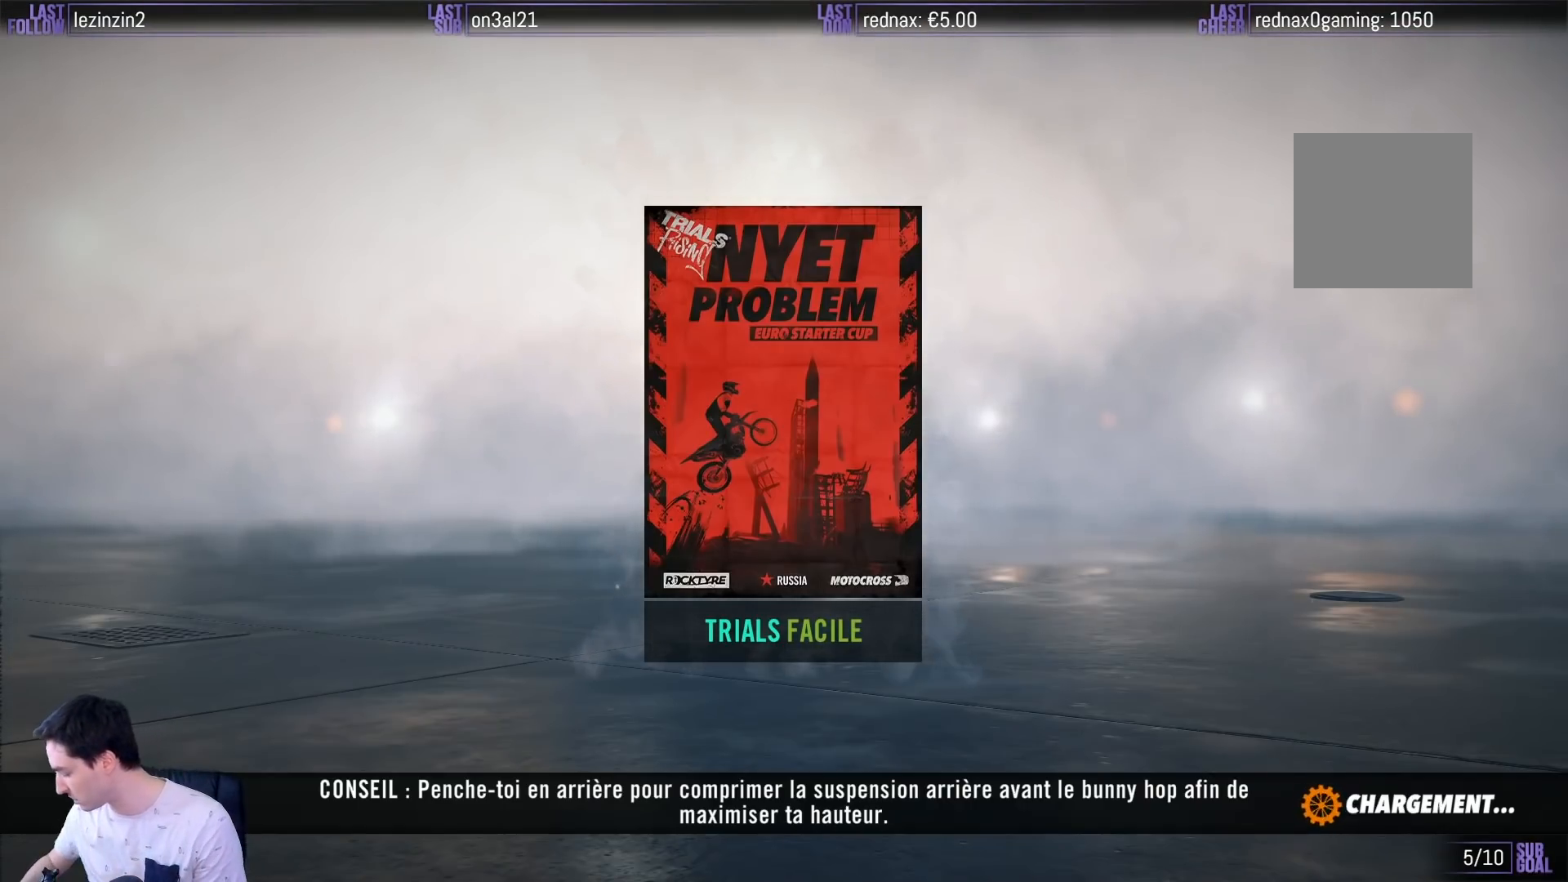
{"buttons": [], "left_stick": "center", "right_stick": "center", "events": []}
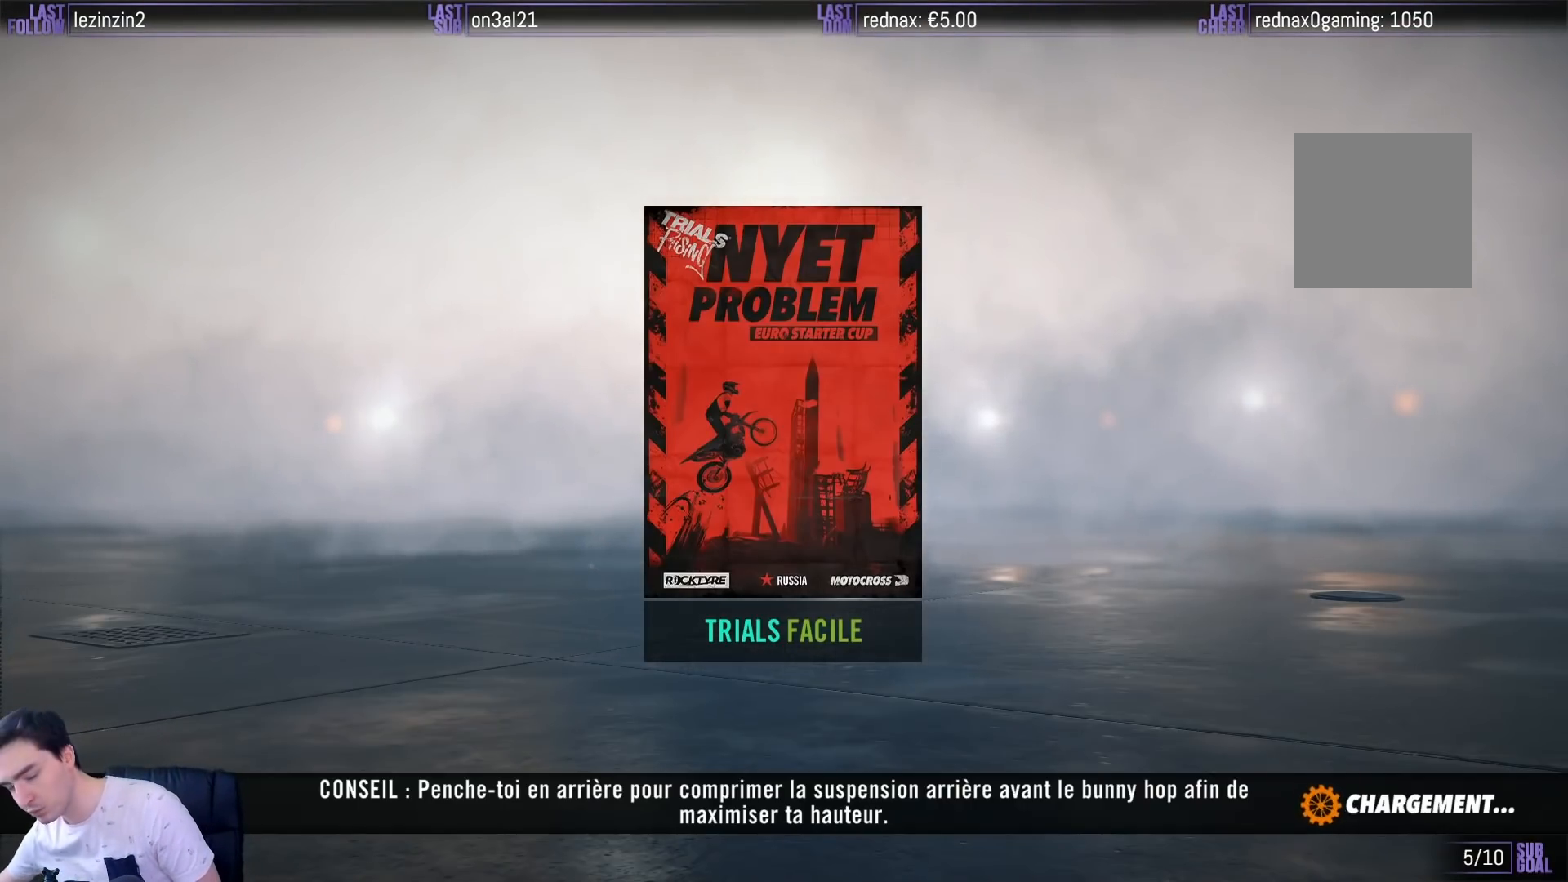
{"buttons": [], "left_stick": "center", "right_stick": "center", "events": []}
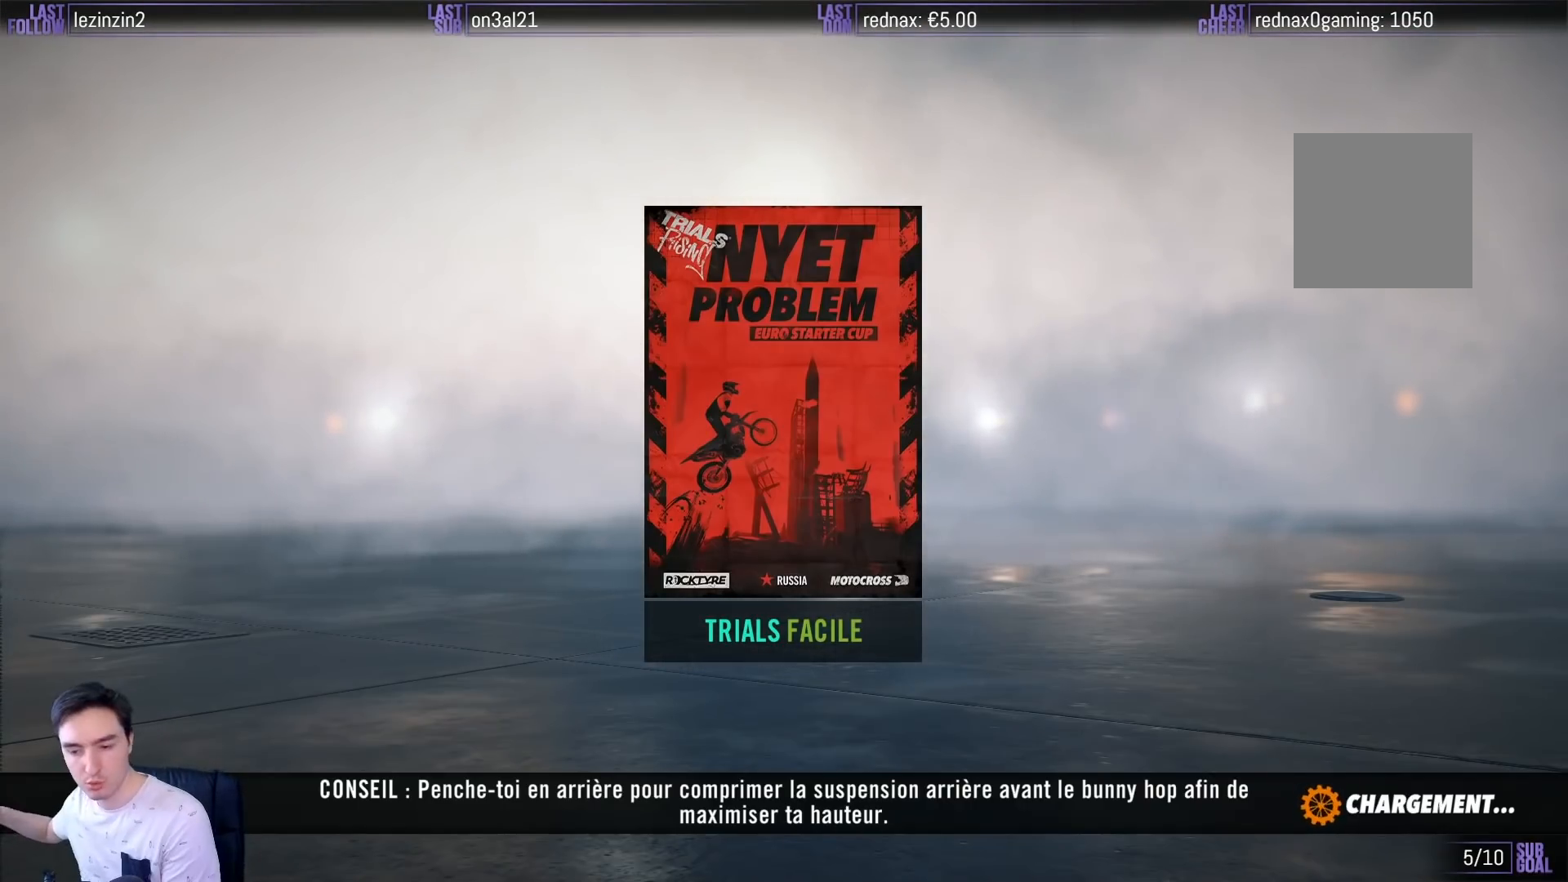
{"buttons": [], "left_stick": "center", "right_stick": "center", "events": []}
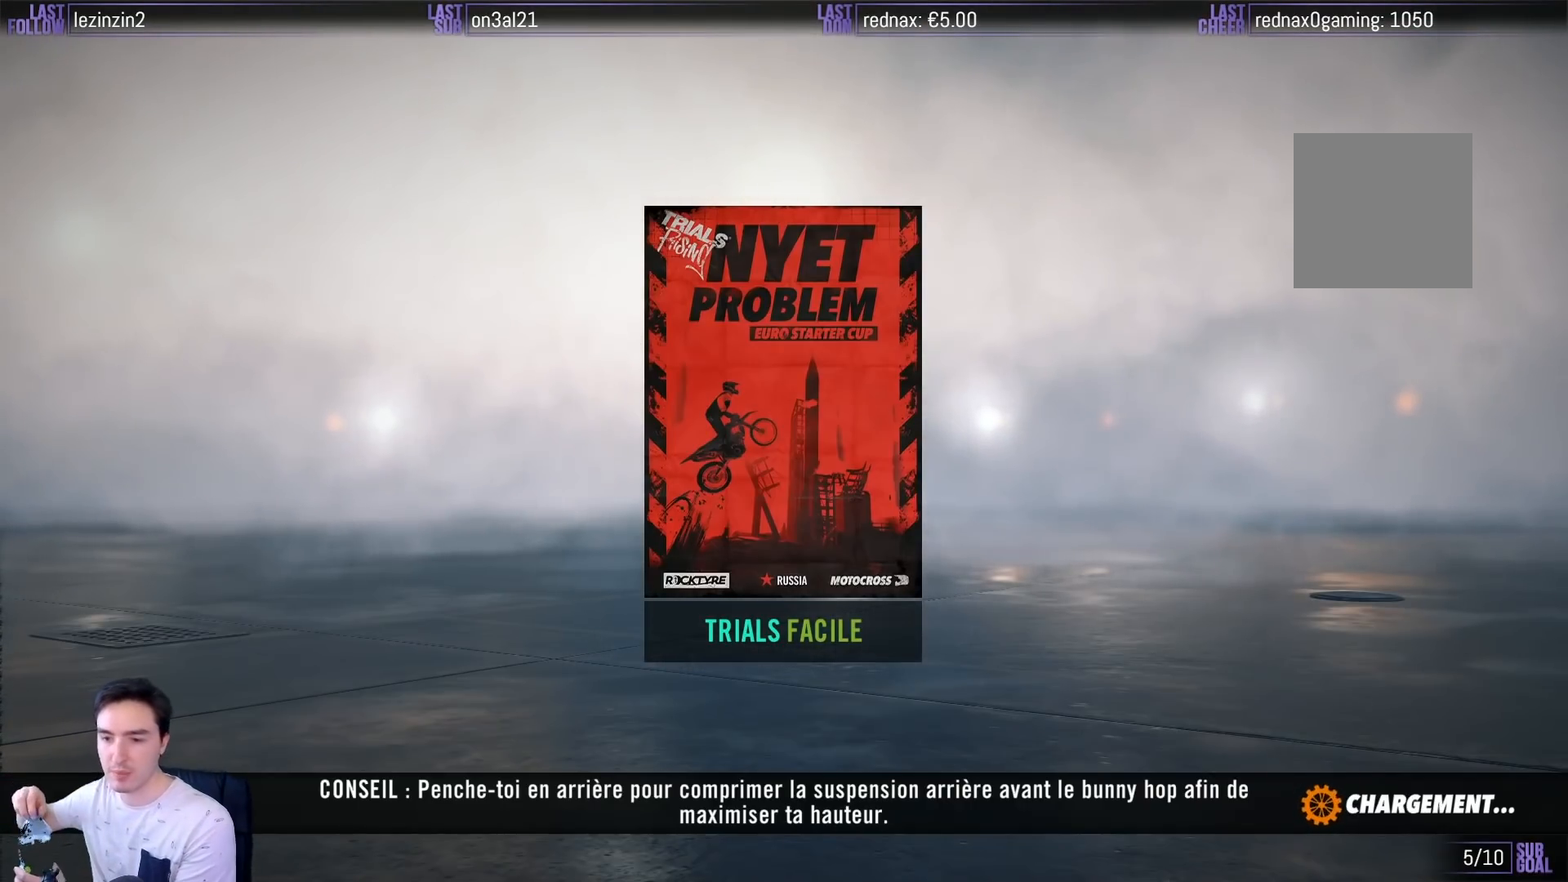
{"buttons": [], "left_stick": "center", "right_stick": "center", "events": []}
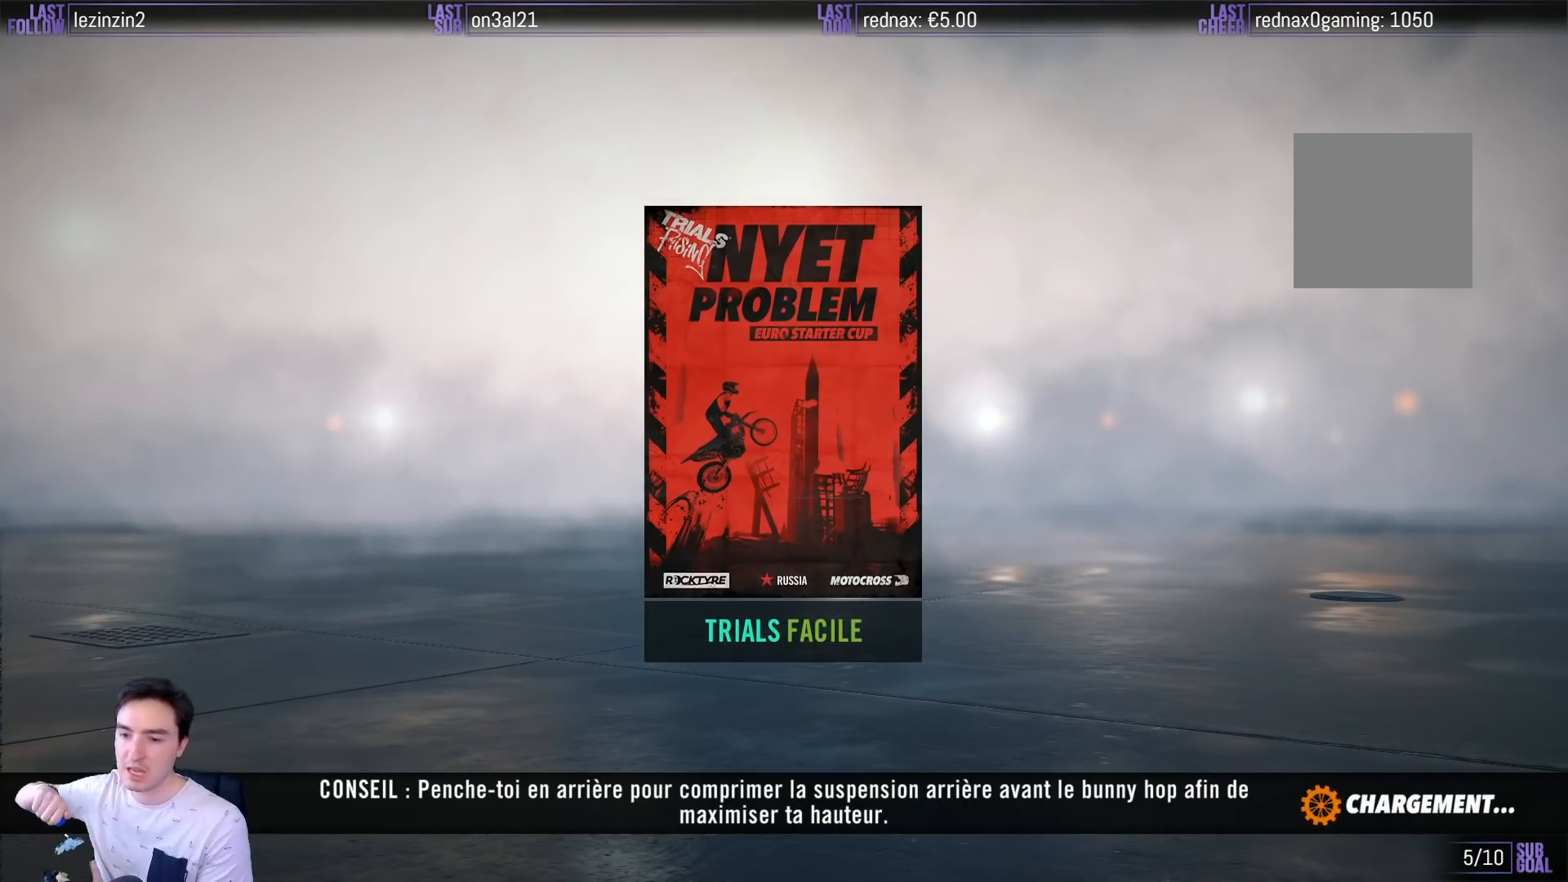
{"buttons": [], "left_stick": "center", "right_stick": "center", "events": []}
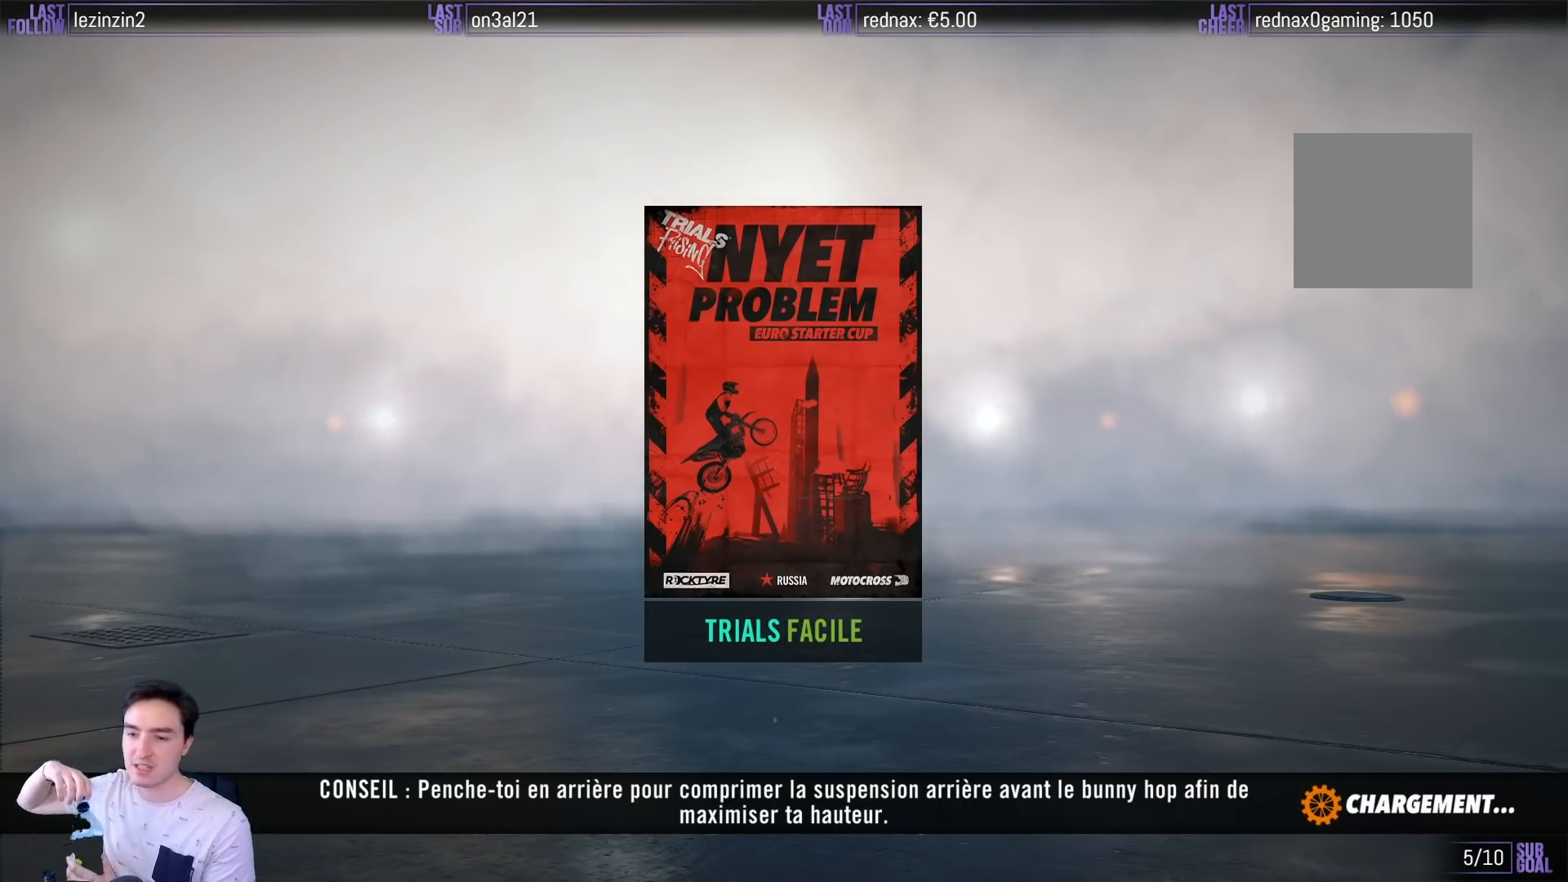
{"buttons": [], "left_stick": "center", "right_stick": "center", "events": []}
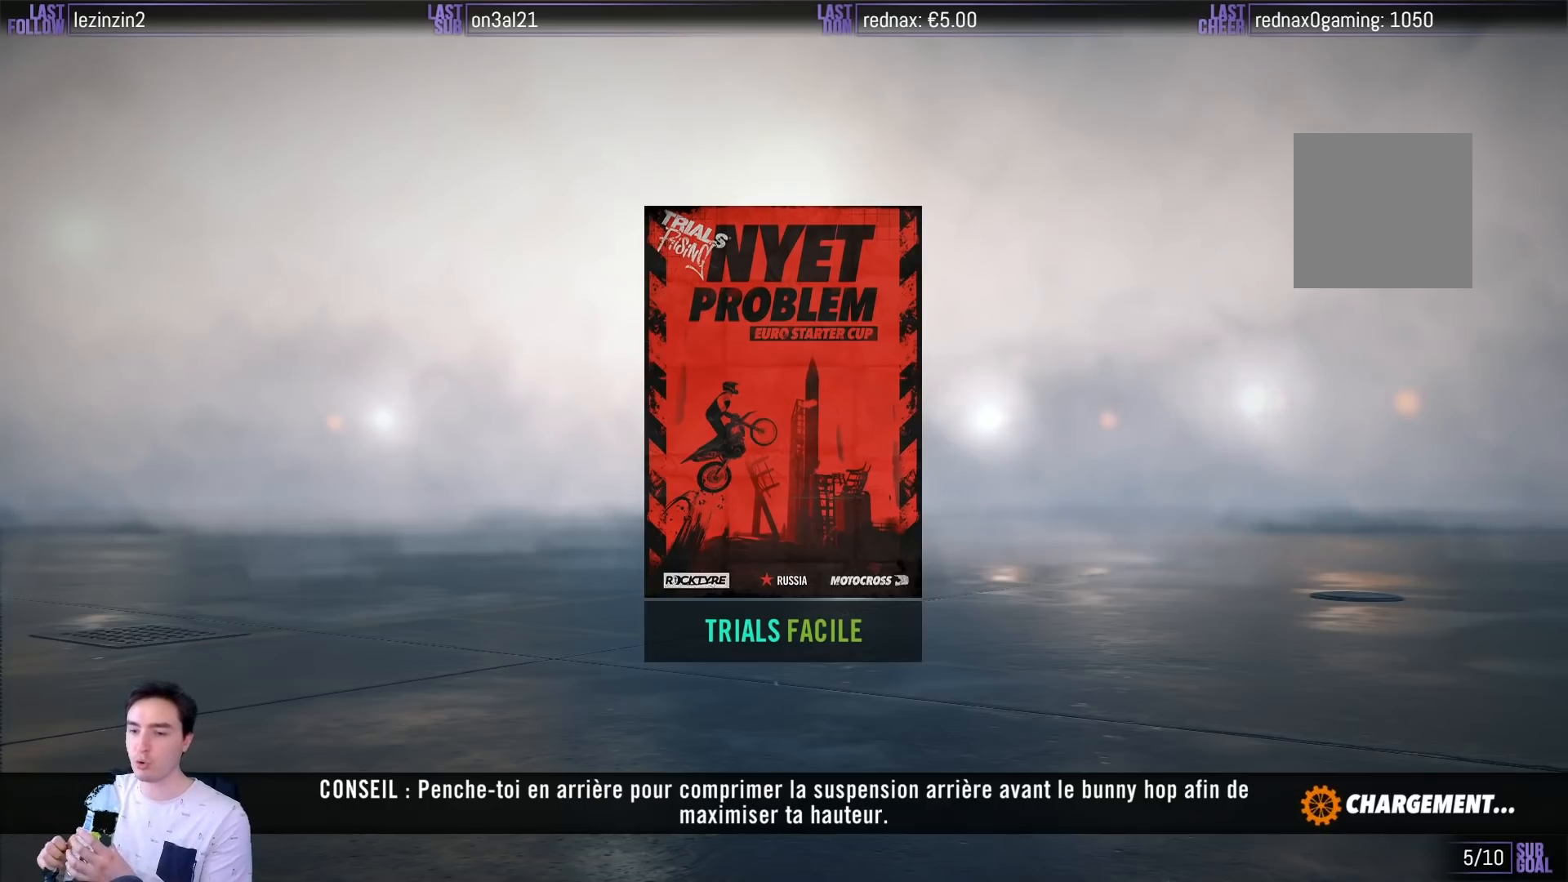
{"buttons": [], "left_stick": "center", "right_stick": "center", "events": []}
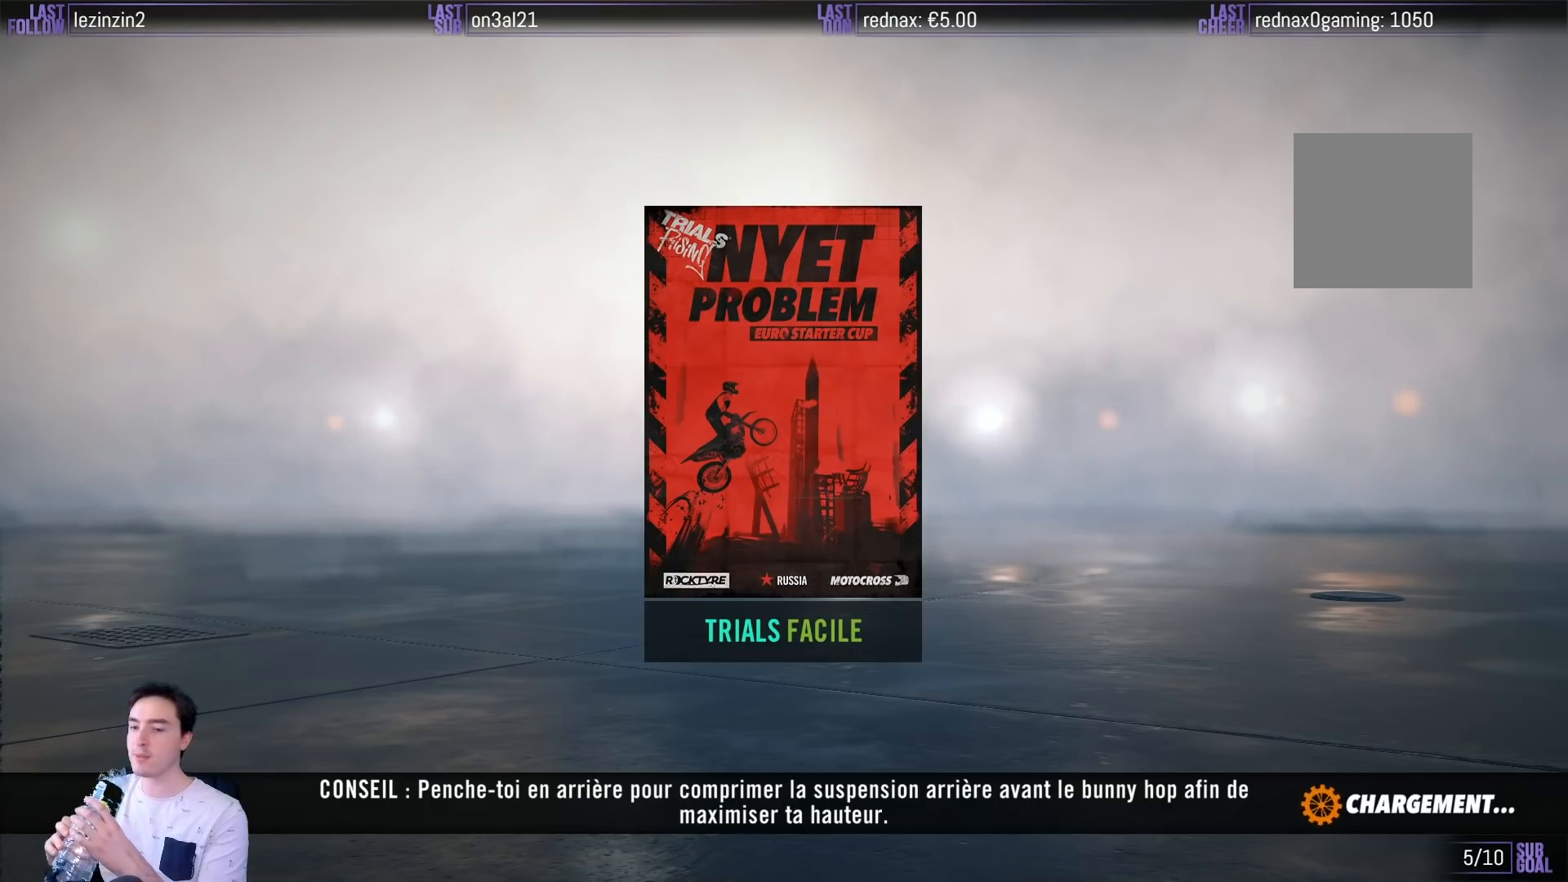
{"buttons": [], "left_stick": "center", "right_stick": "center", "events": []}
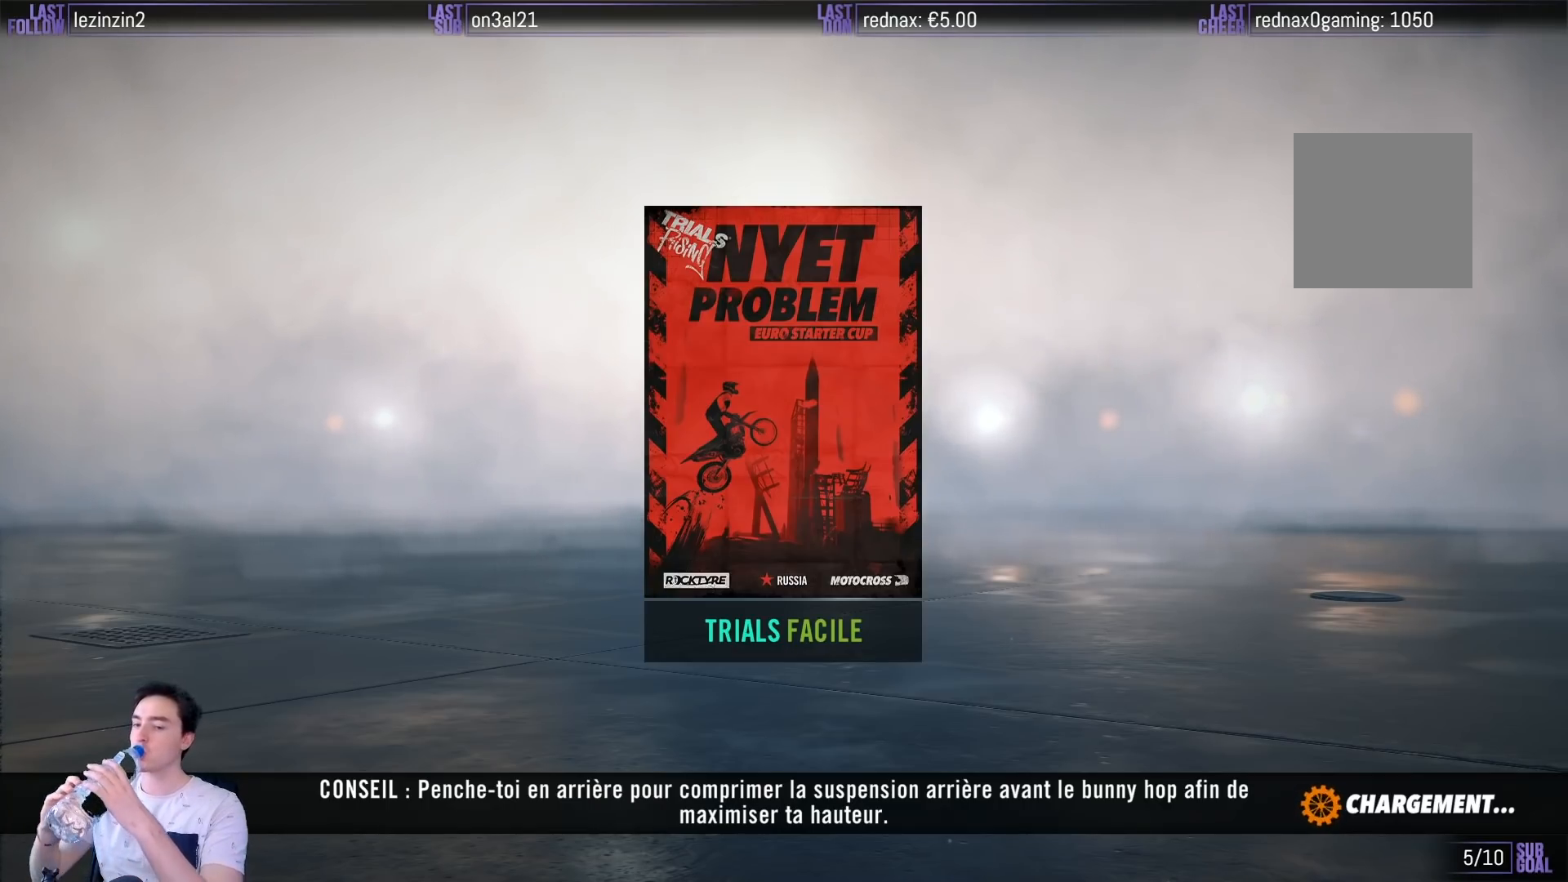
{"buttons": [], "left_stick": "center", "right_stick": "center", "events": [[317, "R2", "down"], [383, "R2", "up"]]}
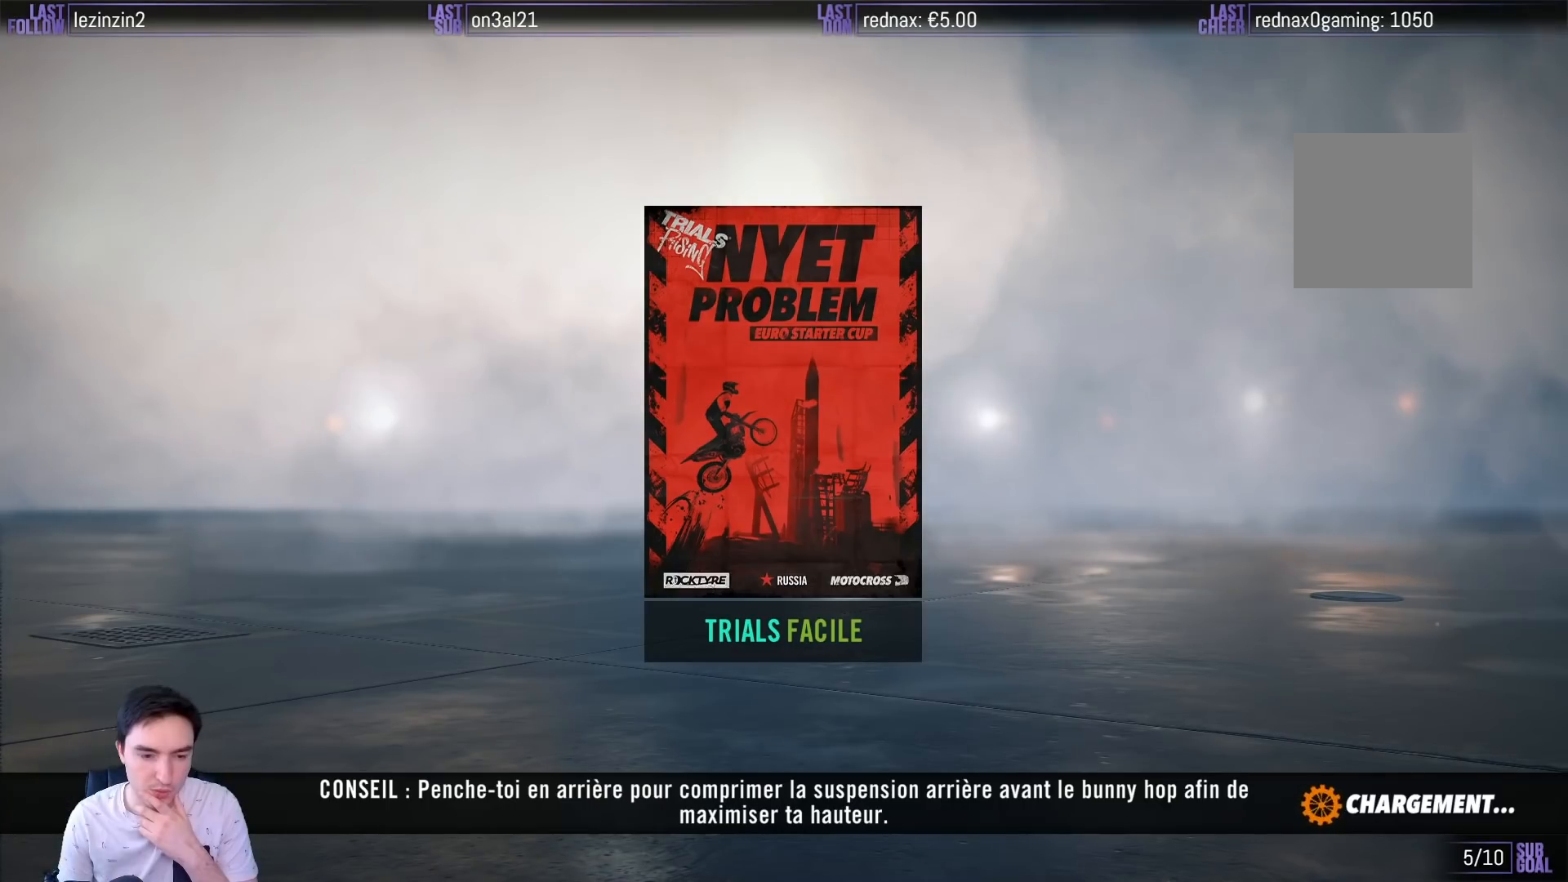
{"buttons": [], "left_stick": "up", "right_stick": "up", "events": [[483, "left_stick", "up"], [483, "right_stick", "up"]]}
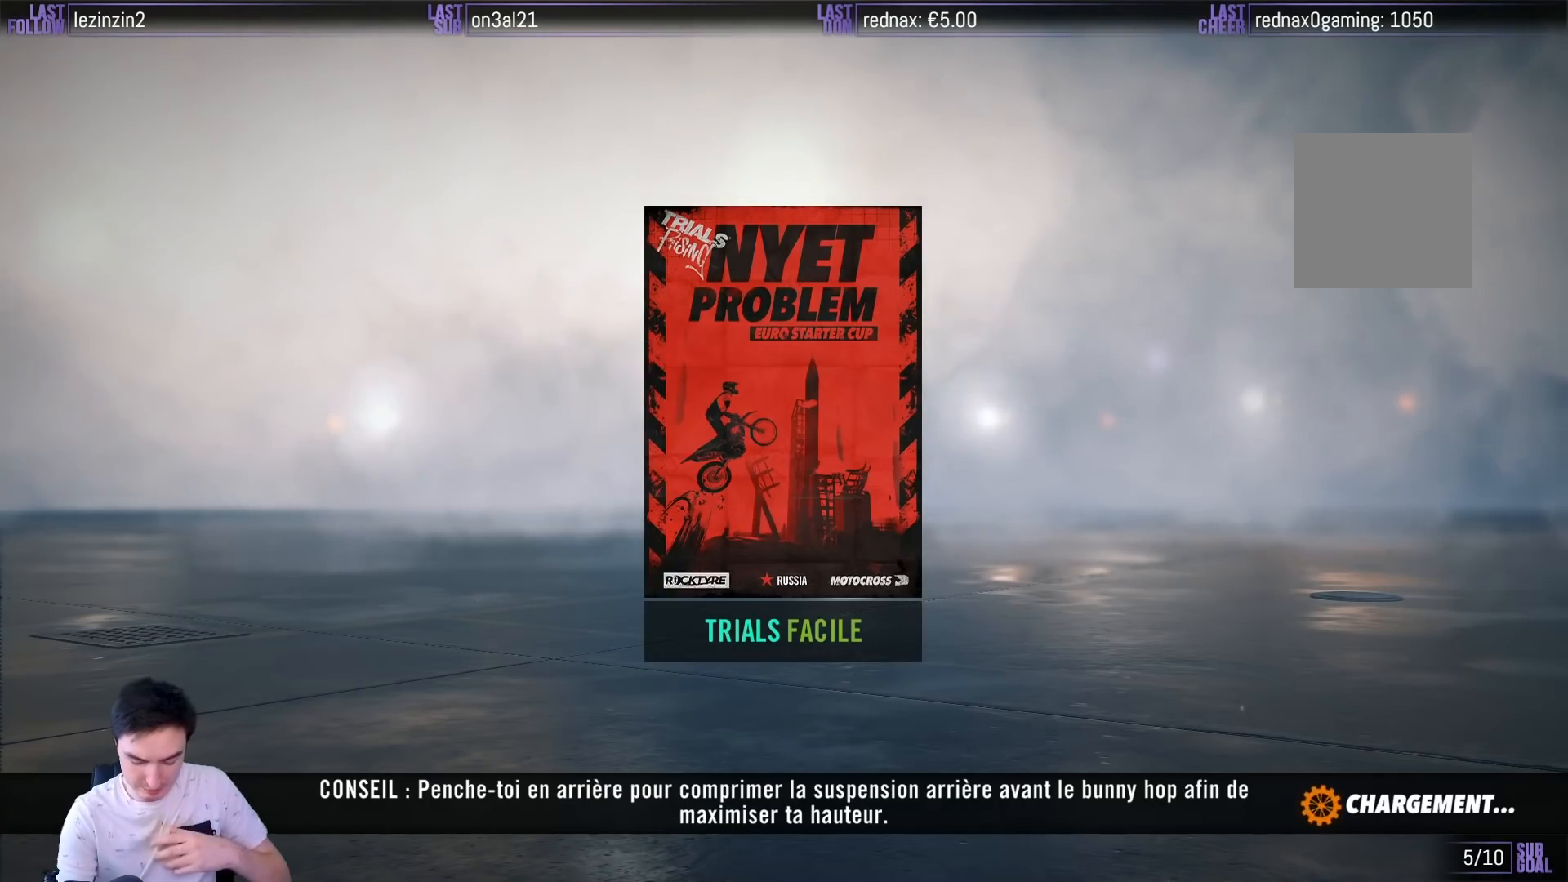
{"buttons": [], "left_stick": "center", "right_stick": "center", "events": [[17, "left_stick", "center"], [17, "right_stick", "center"]]}